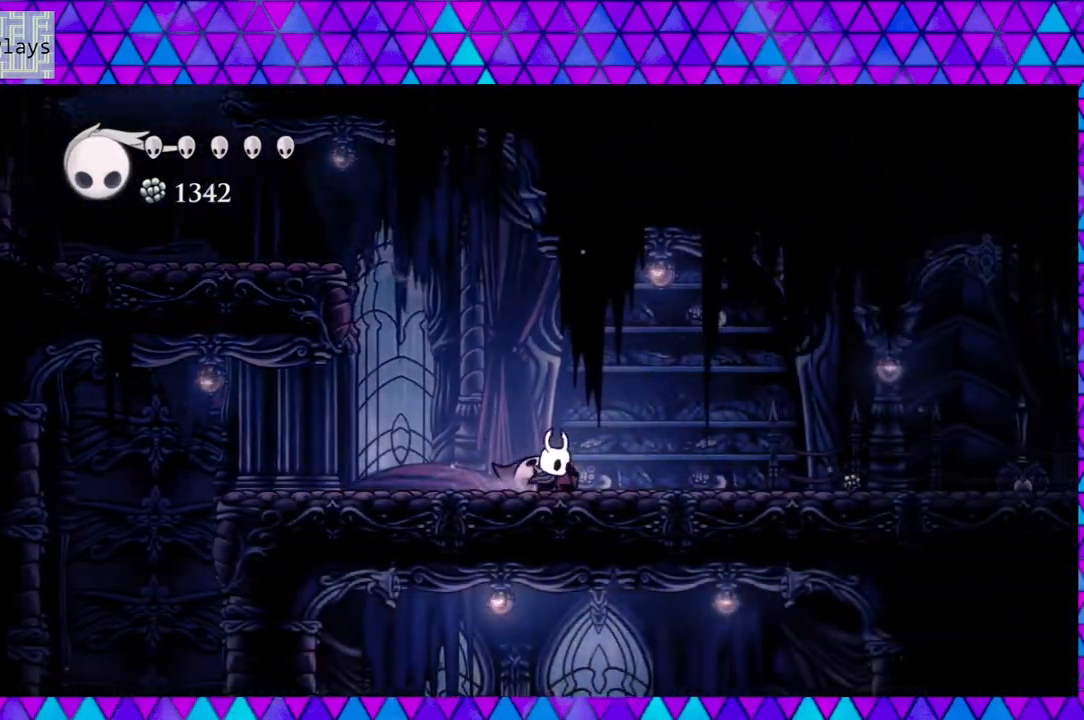
Gameplay with a controller (Nintendo layout); each line is a JSON object with the inputs held at the frame after it. "events" lists button and stick changes between this image and that frame as [ms after this image, input, new state], when the widget could be followed in between. Not read: L3 R3.
{"buttons": [], "left_stick": "center", "right_stick": "center", "events": [[417, "DPAD_RIGHT", "up"]]}
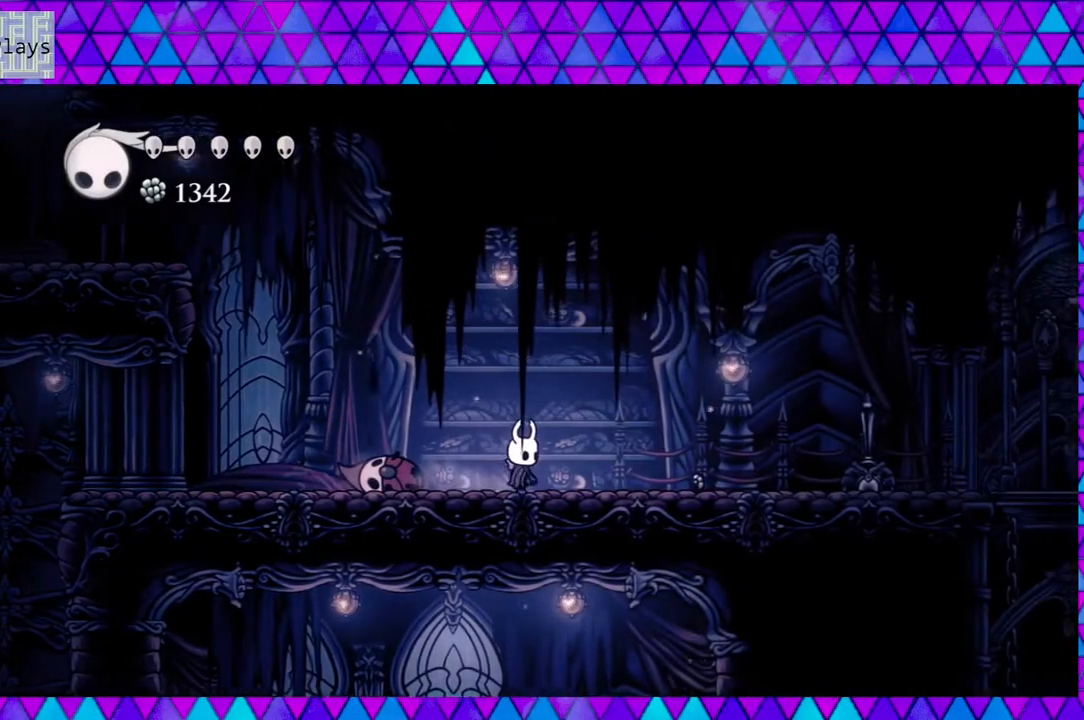
{"buttons": [], "left_stick": "center", "right_stick": "center", "events": []}
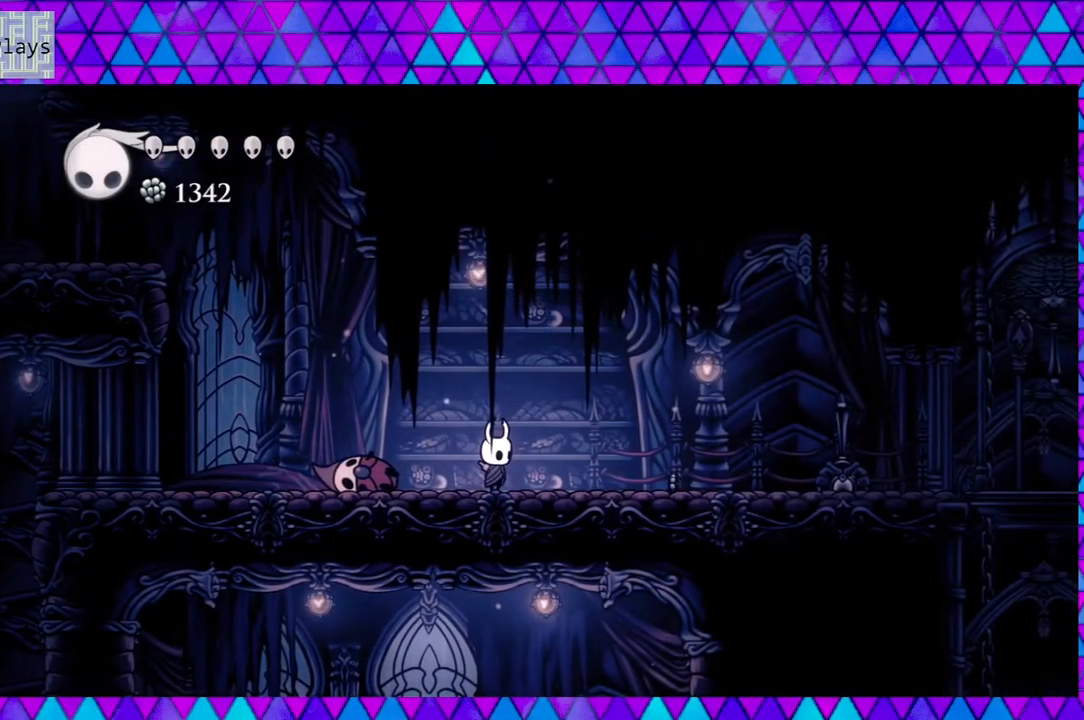
{"buttons": [], "left_stick": "center", "right_stick": "center", "events": []}
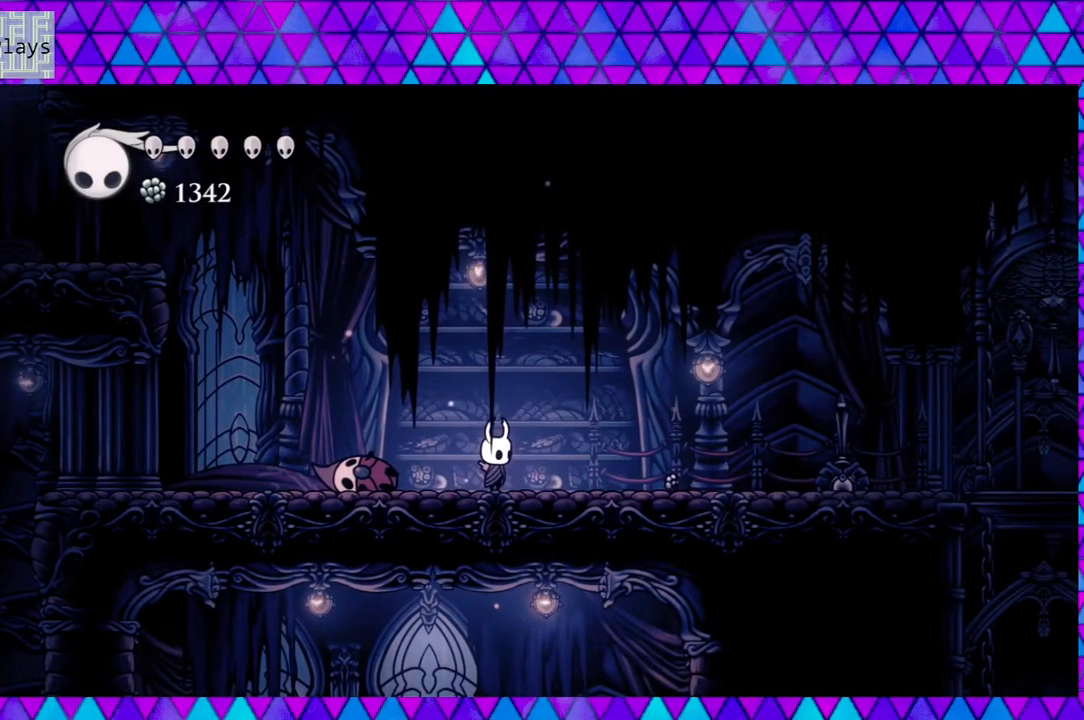
{"buttons": ["DPAD_RIGHT"], "left_stick": "center", "right_stick": "center", "events": [[33, "DPAD_RIGHT", "down"]]}
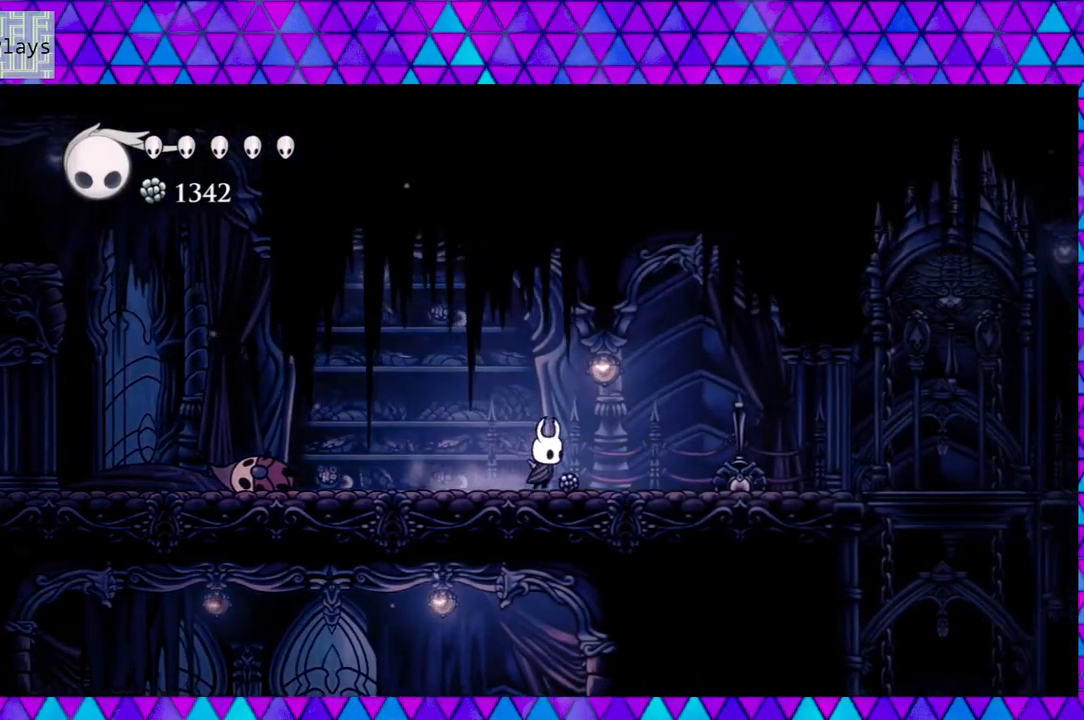
{"buttons": ["DPAD_RIGHT"], "left_stick": "center", "right_stick": "center", "events": []}
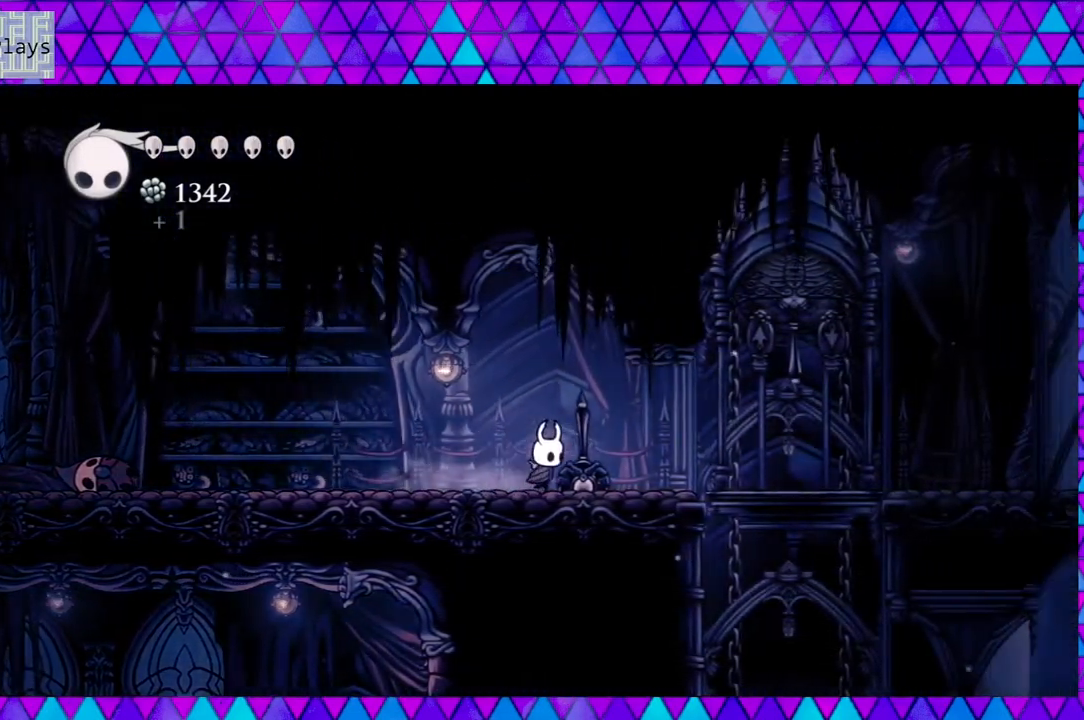
{"buttons": ["DPAD_RIGHT"], "left_stick": "center", "right_stick": "center", "events": []}
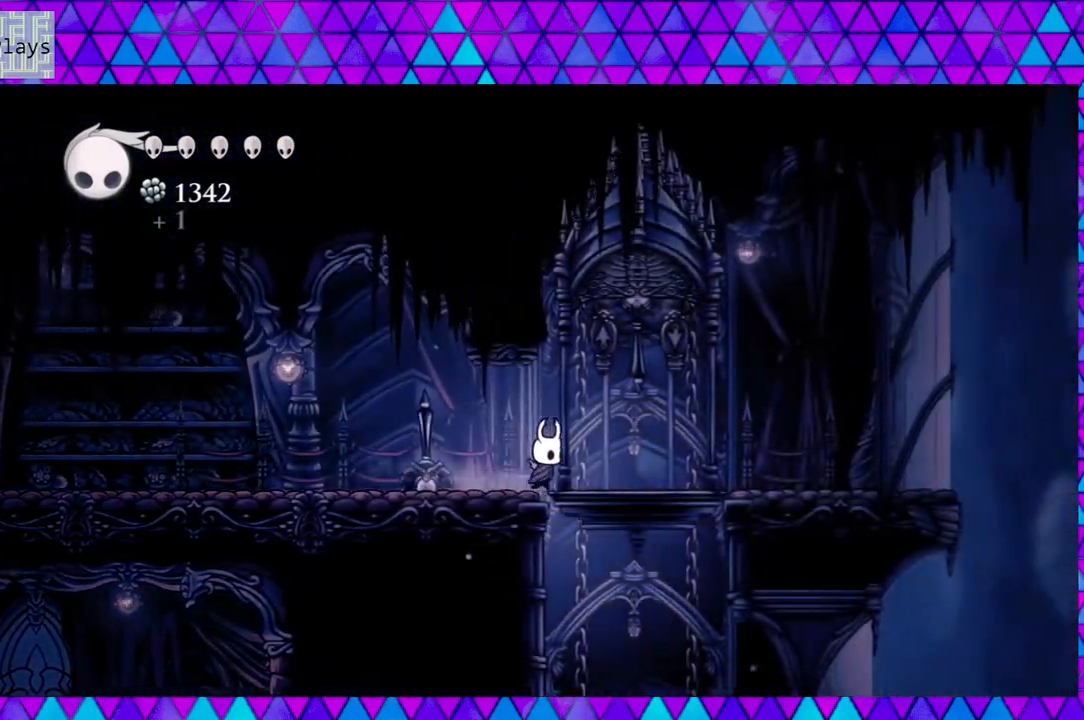
{"buttons": ["DPAD_UP"], "left_stick": "center", "right_stick": "center", "events": [[233, "DPAD_UP", "down"], [300, "DPAD_RIGHT", "up"], [333, "Y", "down"], [483, "Y", "up"]]}
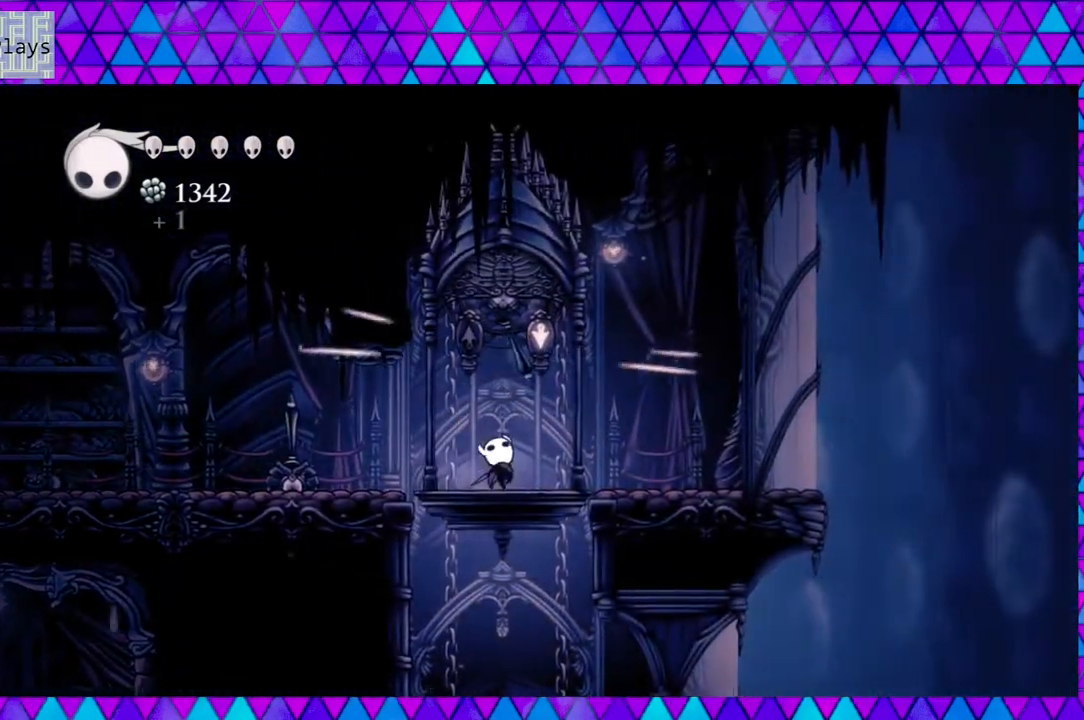
{"buttons": [], "left_stick": "center", "right_stick": "center", "events": [[167, "DPAD_UP", "up"]]}
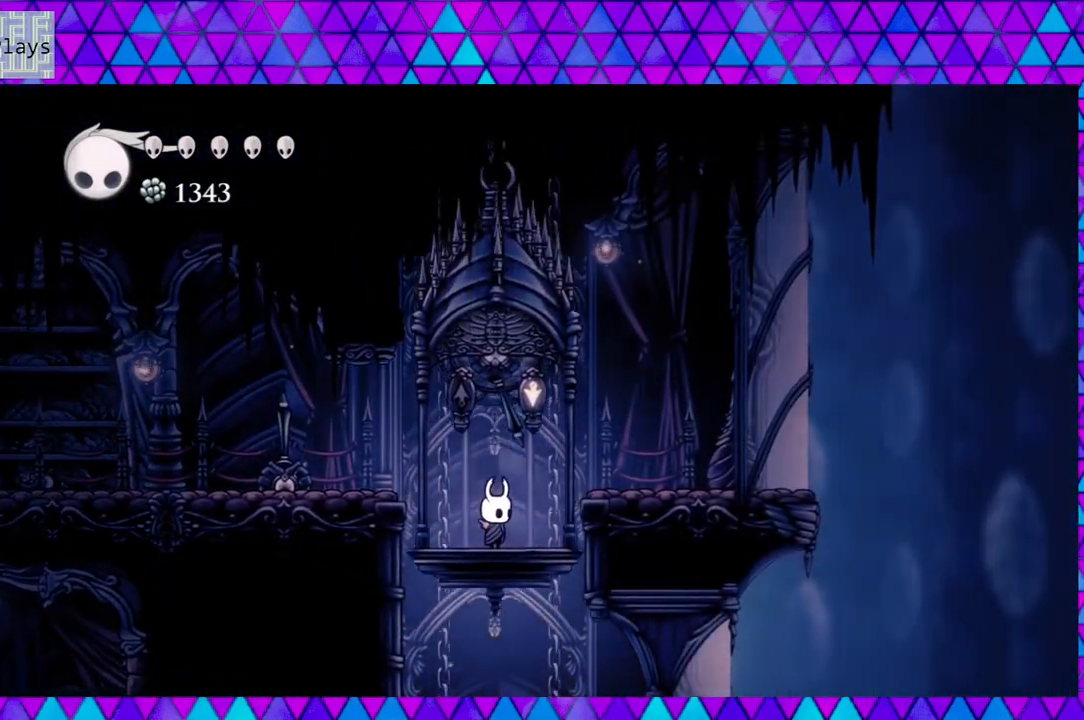
{"buttons": [], "left_stick": "center", "right_stick": "center", "events": []}
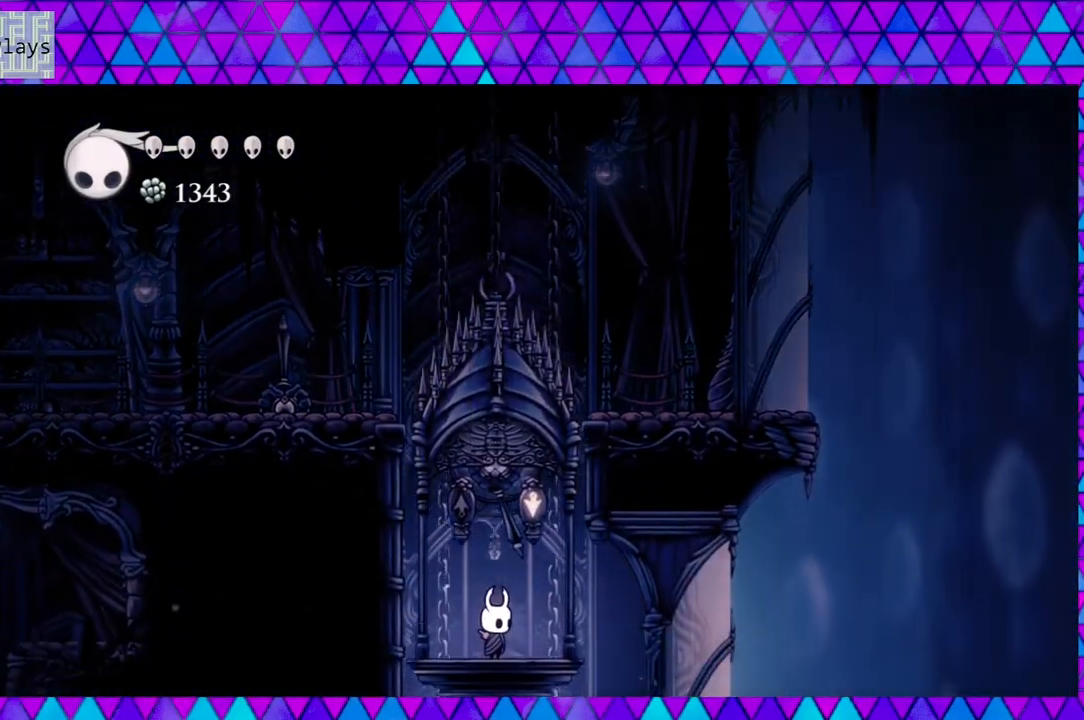
{"buttons": [], "left_stick": "center", "right_stick": "center", "events": []}
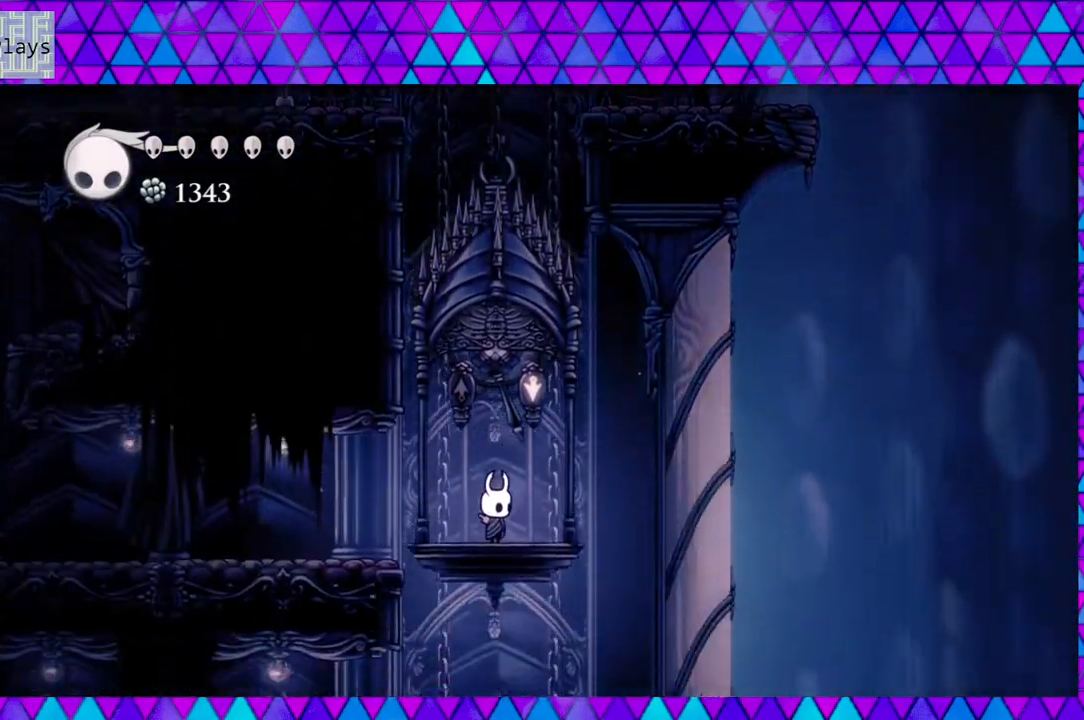
{"buttons": [], "left_stick": "center", "right_stick": "center", "events": []}
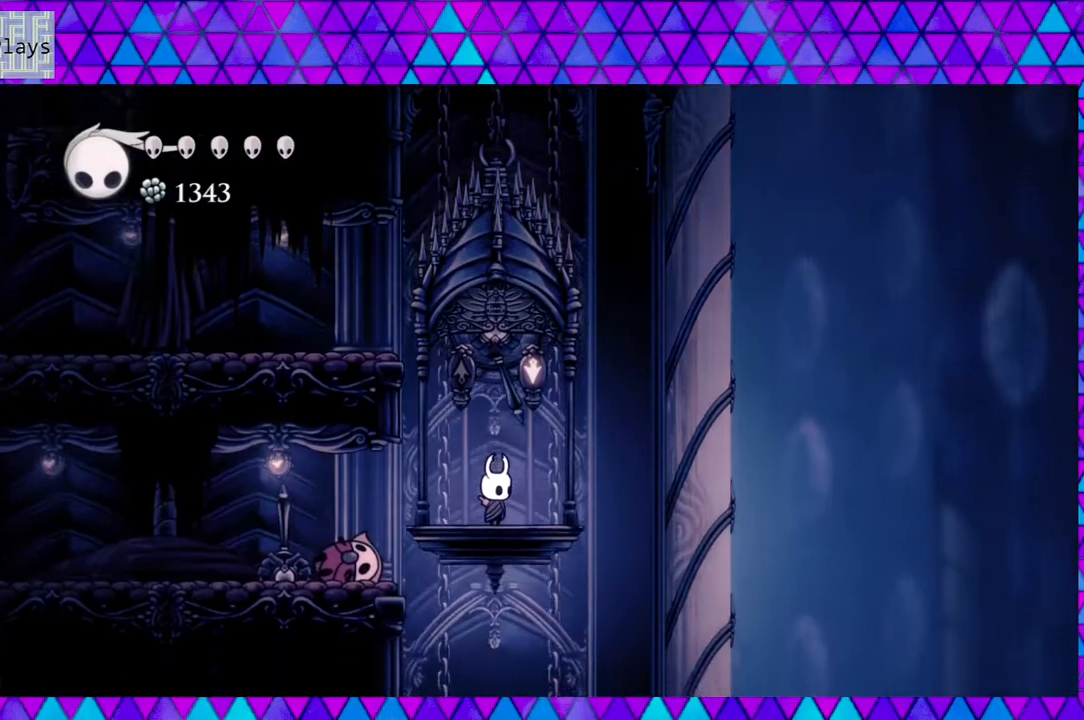
{"buttons": [], "left_stick": "center", "right_stick": "center", "events": [[333, "DPAD_LEFT", "down"], [417, "DPAD_LEFT", "up"]]}
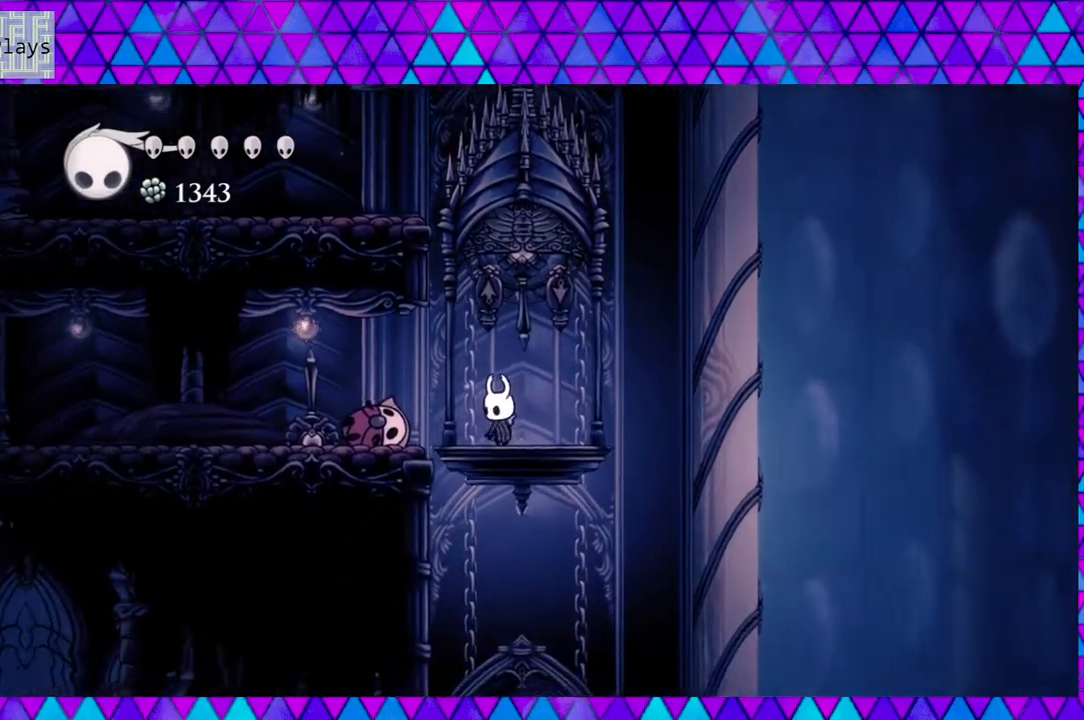
{"buttons": [], "left_stick": "center", "right_stick": "center", "events": [[67, "DPAD_UP", "down"], [117, "Y", "down"], [200, "Y", "up"], [317, "DPAD_UP", "up"]]}
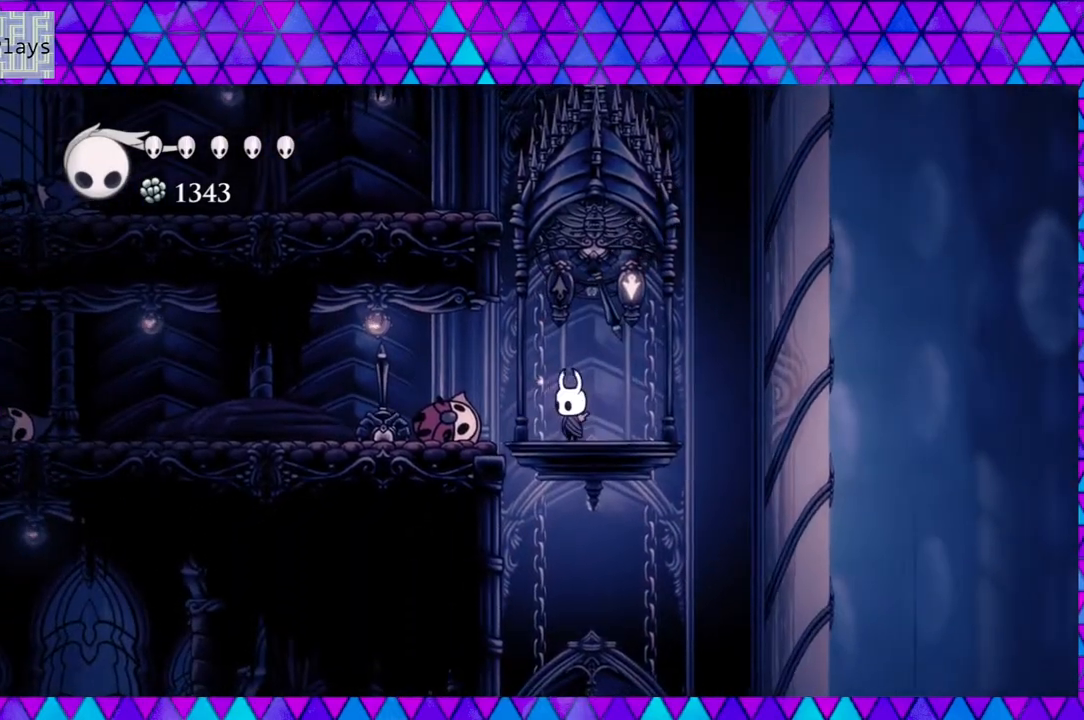
{"buttons": [], "left_stick": "center", "right_stick": "center", "events": []}
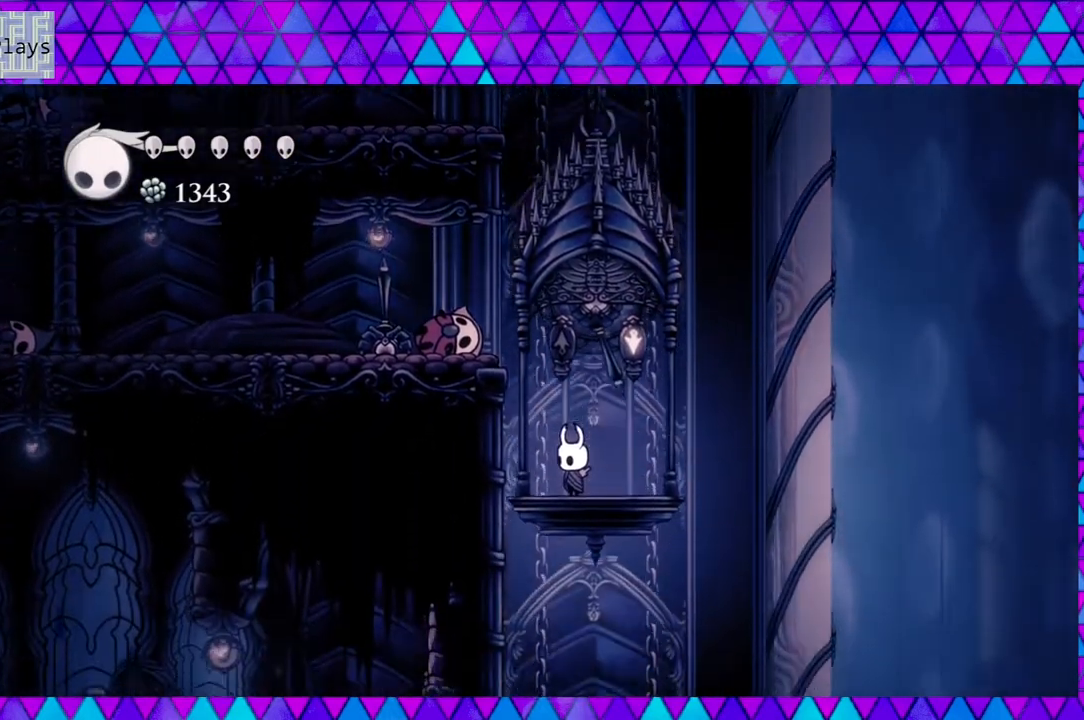
{"buttons": [], "left_stick": "center", "right_stick": "center", "events": []}
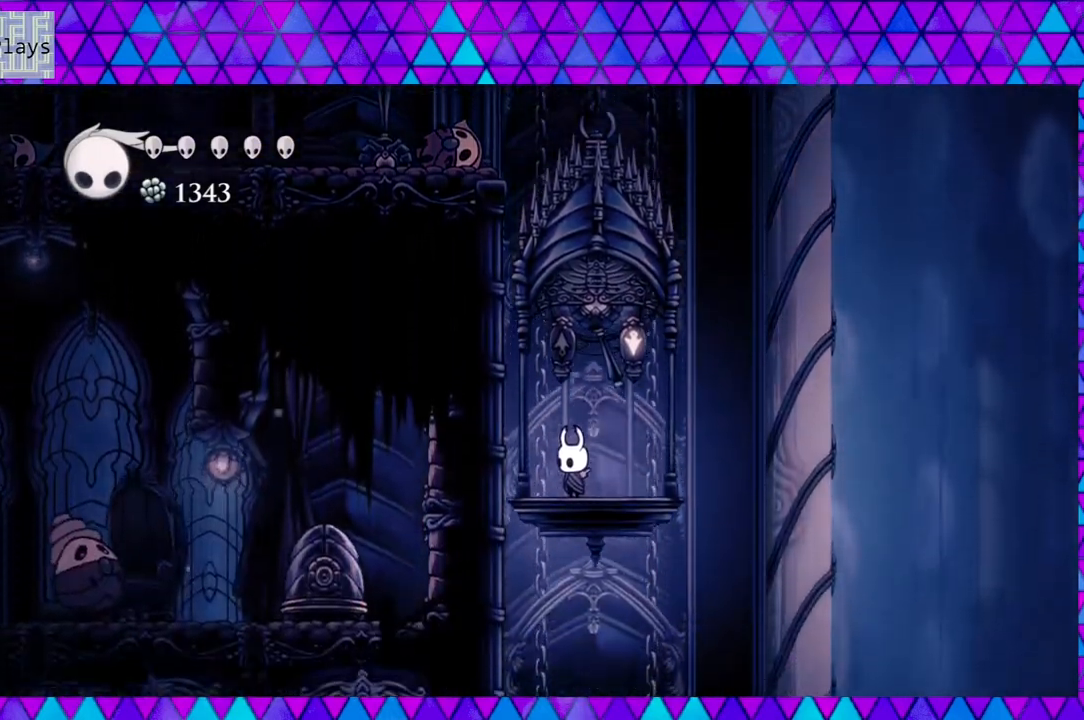
{"buttons": [], "left_stick": "center", "right_stick": "center", "events": []}
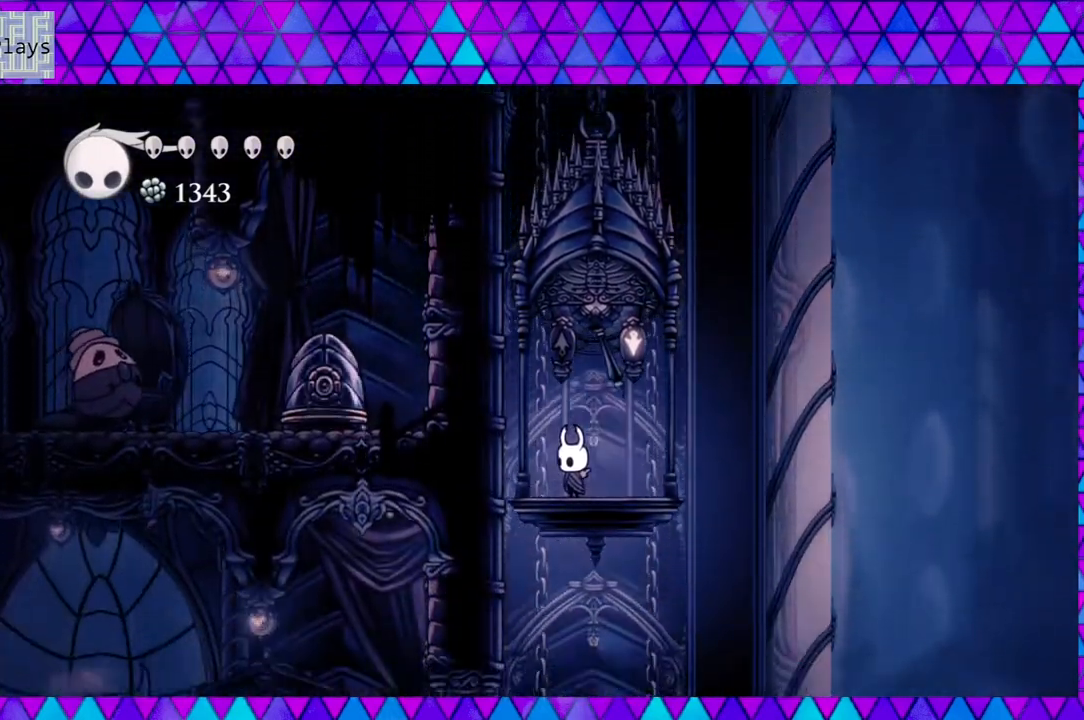
{"buttons": [], "left_stick": "center", "right_stick": "center", "events": []}
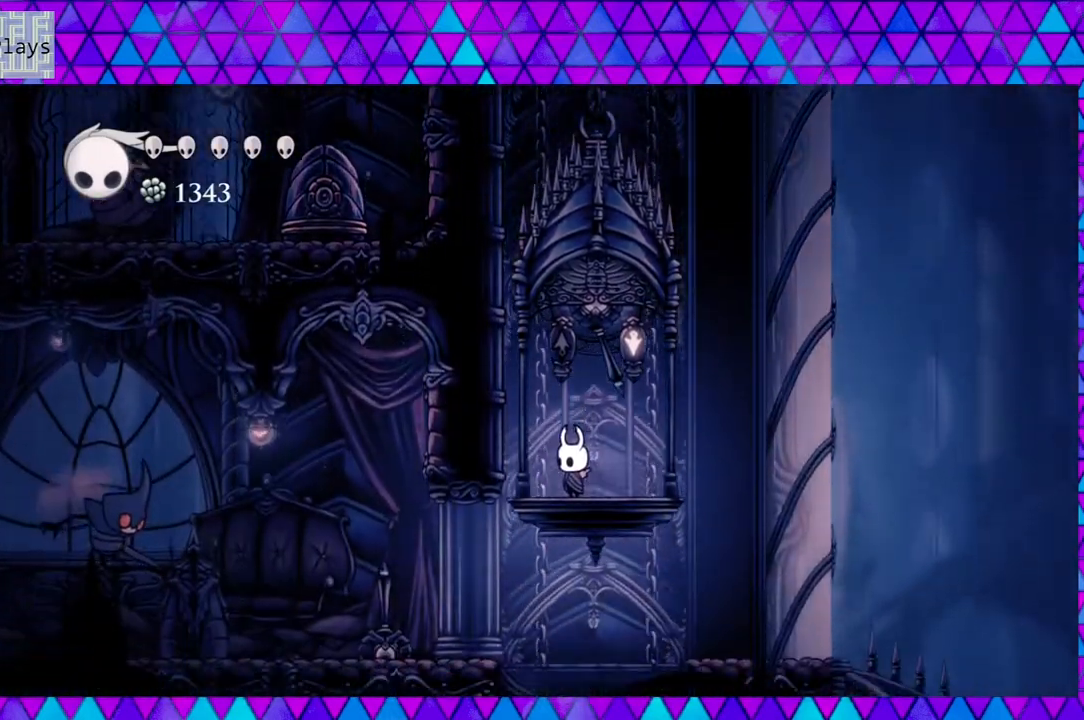
{"buttons": [], "left_stick": "center", "right_stick": "center", "events": []}
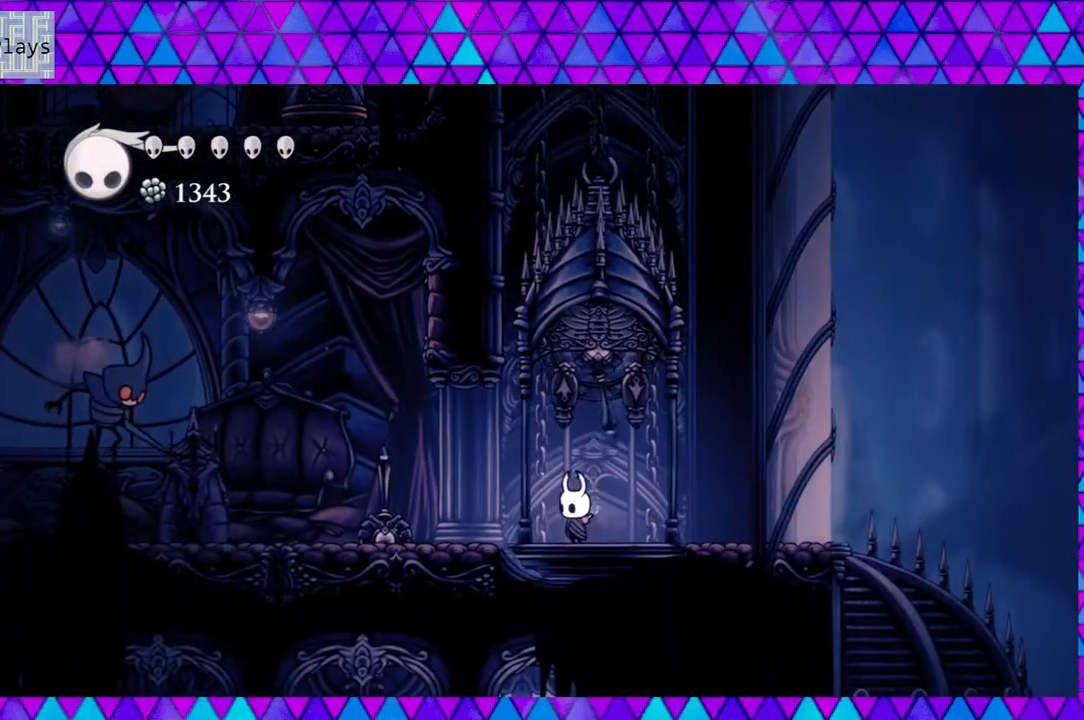
{"buttons": ["DPAD_LEFT"], "left_stick": "center", "right_stick": "center", "events": [[400, "DPAD_LEFT", "down"]]}
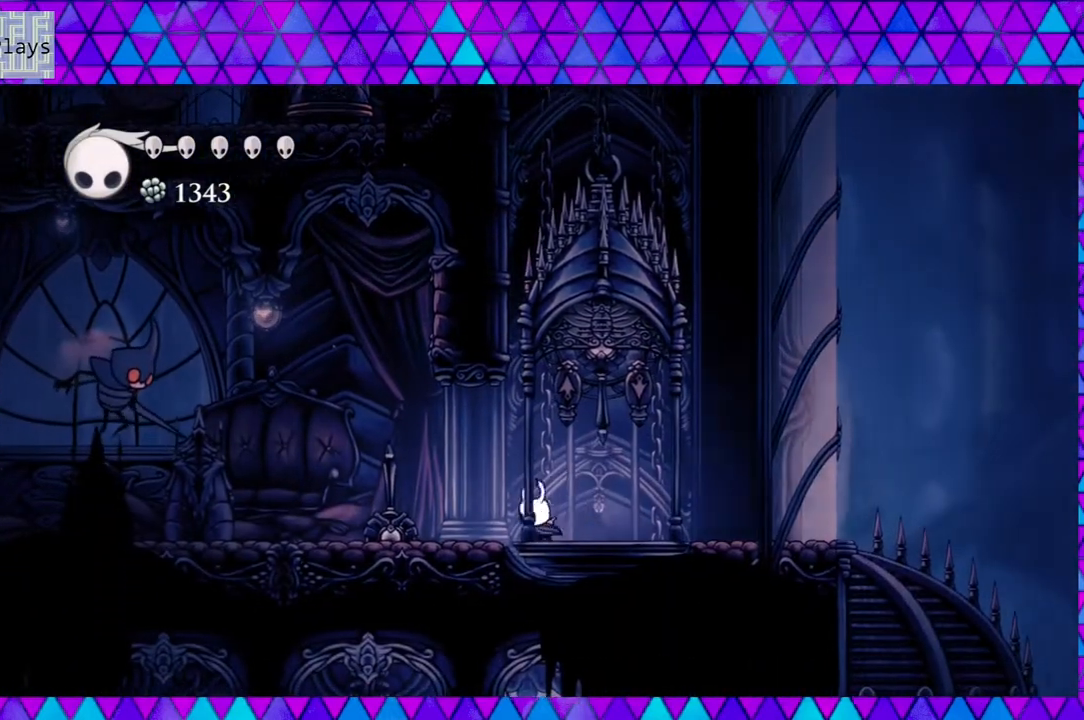
{"buttons": ["DPAD_LEFT"], "left_stick": "center", "right_stick": "center", "events": []}
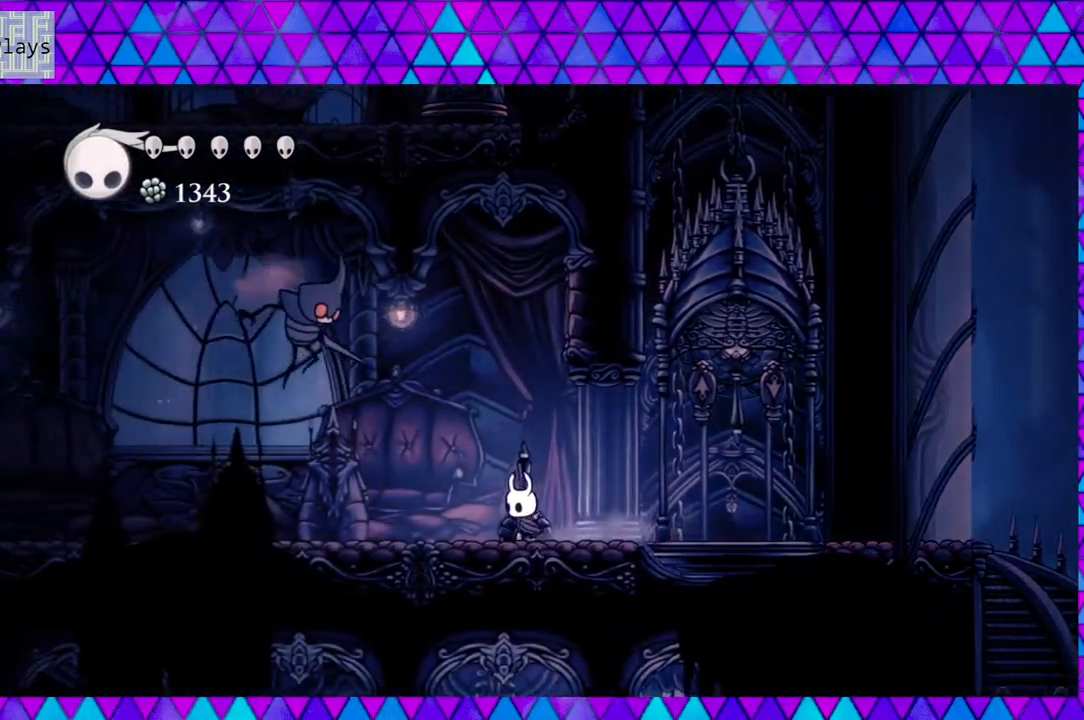
{"buttons": ["B", "Y"], "left_stick": "center", "right_stick": "center", "events": [[17, "B", "down"], [317, "Y", "down"], [467, "DPAD_LEFT", "up"]]}
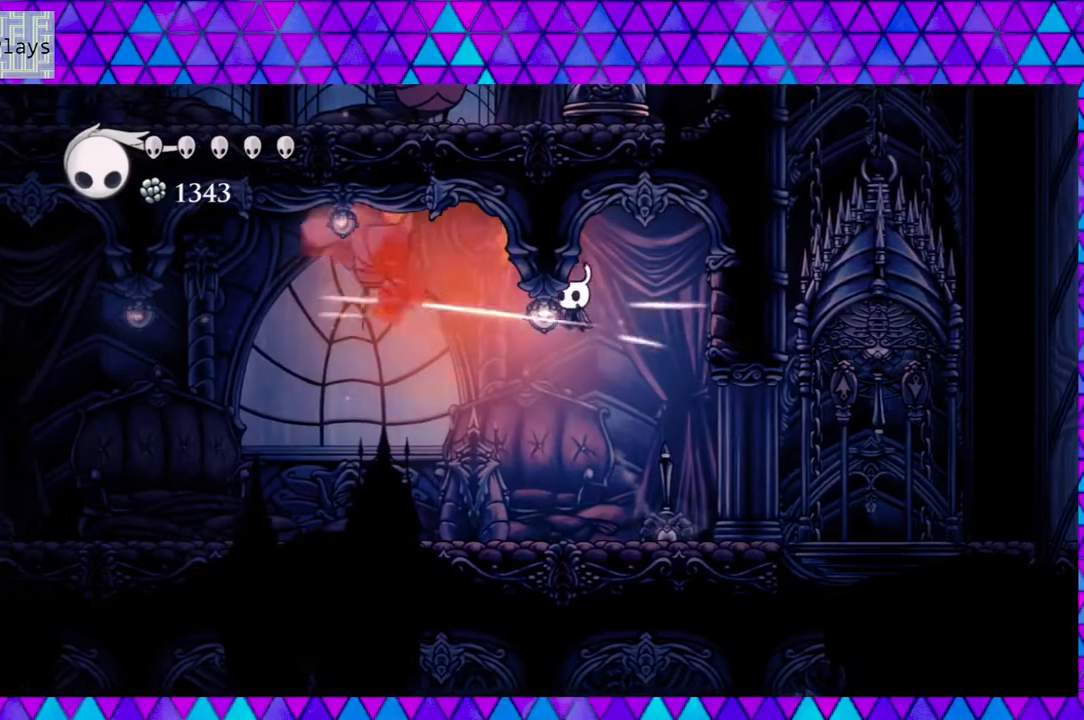
{"buttons": ["DPAD_LEFT"], "left_stick": "center", "right_stick": "center", "events": [[33, "B", "up"], [33, "Y", "up"], [67, "DPAD_LEFT", "down"]]}
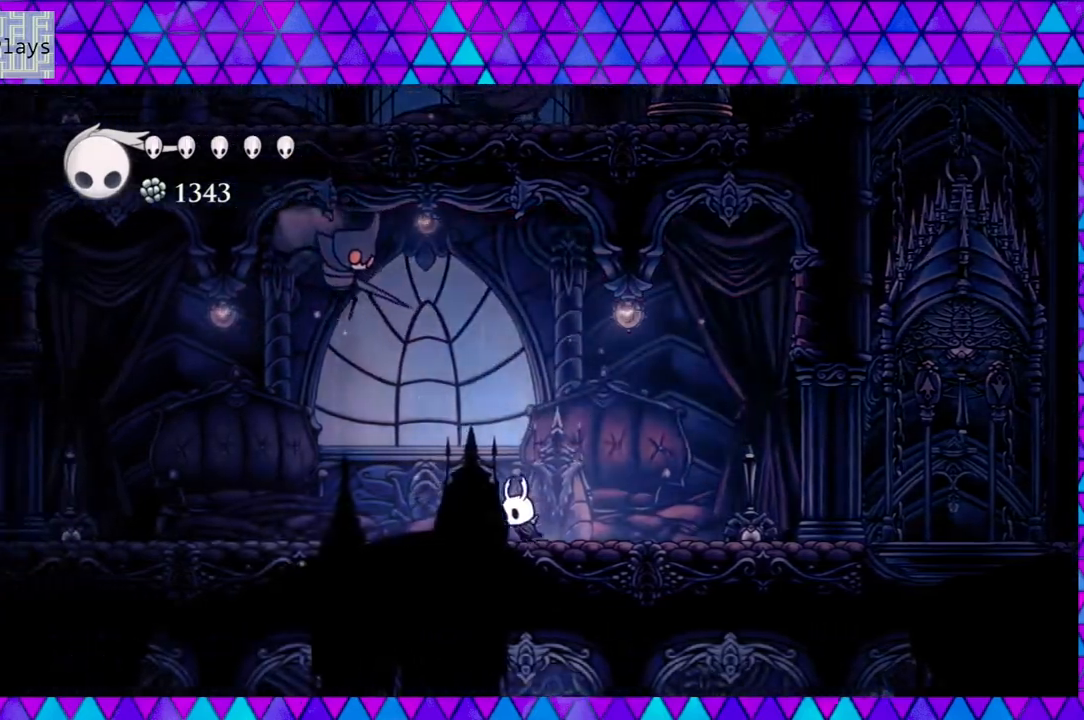
{"buttons": ["DPAD_UP", "DPAD_LEFT"], "left_stick": "center", "right_stick": "center", "events": [[483, "DPAD_UP", "down"]]}
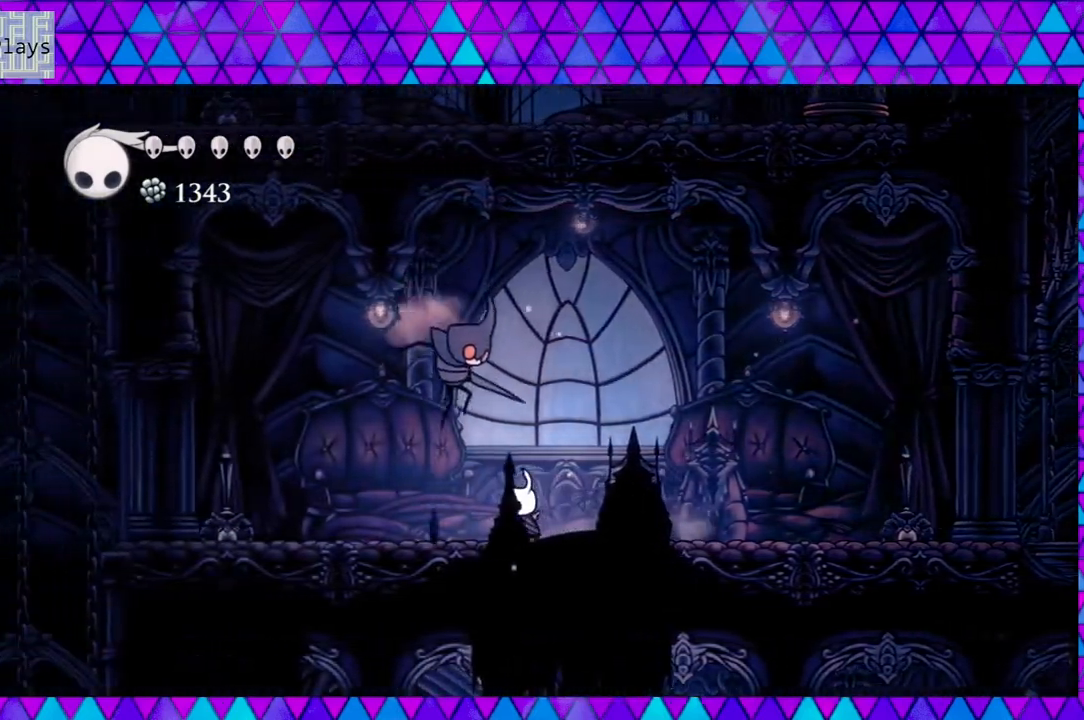
{"buttons": ["DPAD_RIGHT"], "left_stick": "center", "right_stick": "center", "events": [[17, "DPAD_LEFT", "up"], [33, "Y", "down"], [200, "Y", "up"], [233, "DPAD_UP", "up"], [267, "DPAD_RIGHT", "down"]]}
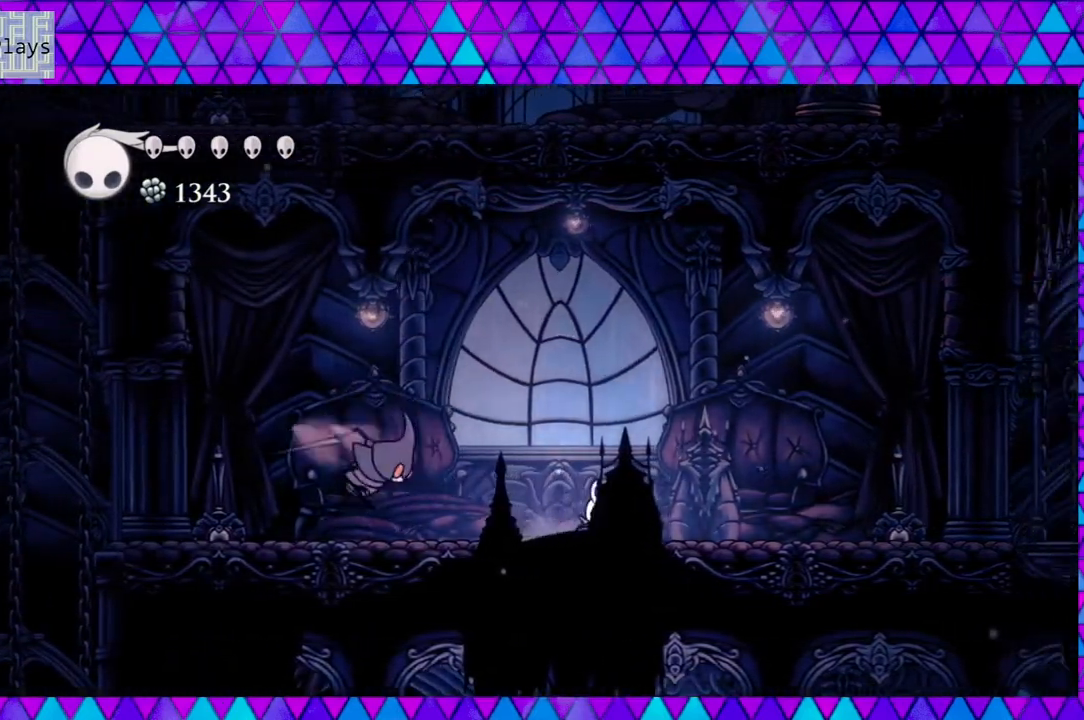
{"buttons": ["B", "DPAD_LEFT"], "left_stick": "center", "right_stick": "center", "events": [[167, "B", "down"], [317, "DPAD_LEFT", "down"], [317, "DPAD_RIGHT", "up"]]}
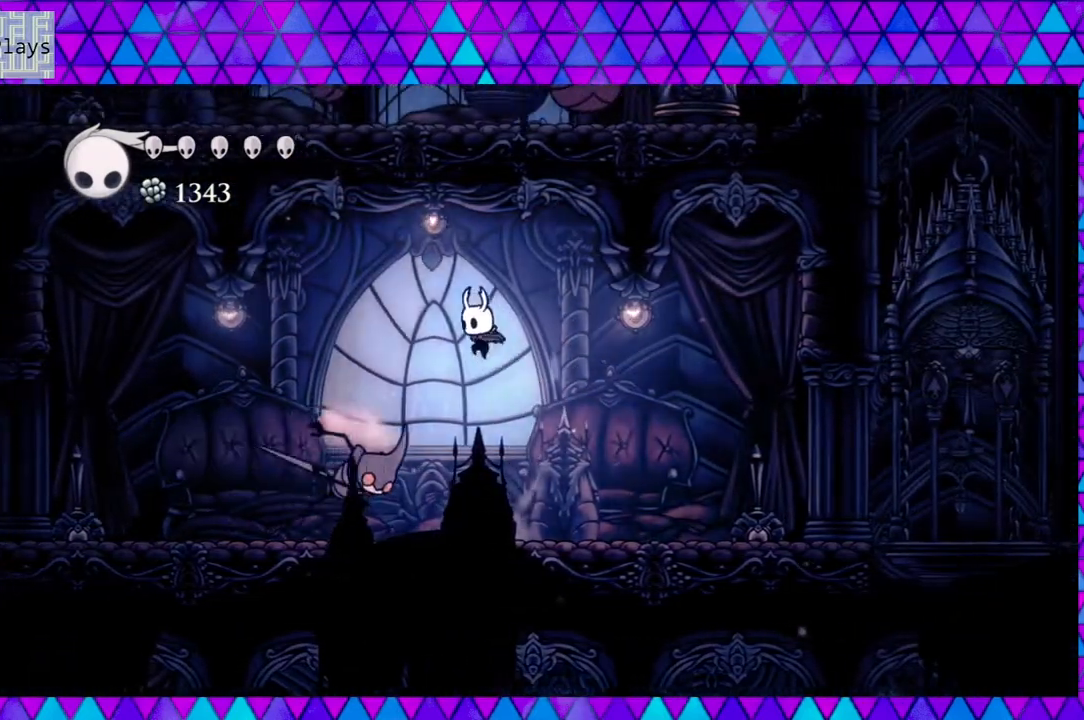
{"buttons": ["DPAD_DOWN"], "left_stick": "center", "right_stick": "center", "events": [[17, "B", "up"], [133, "DPAD_DOWN", "down"], [150, "DPAD_LEFT", "up"], [167, "Y", "down"], [317, "Y", "up"]]}
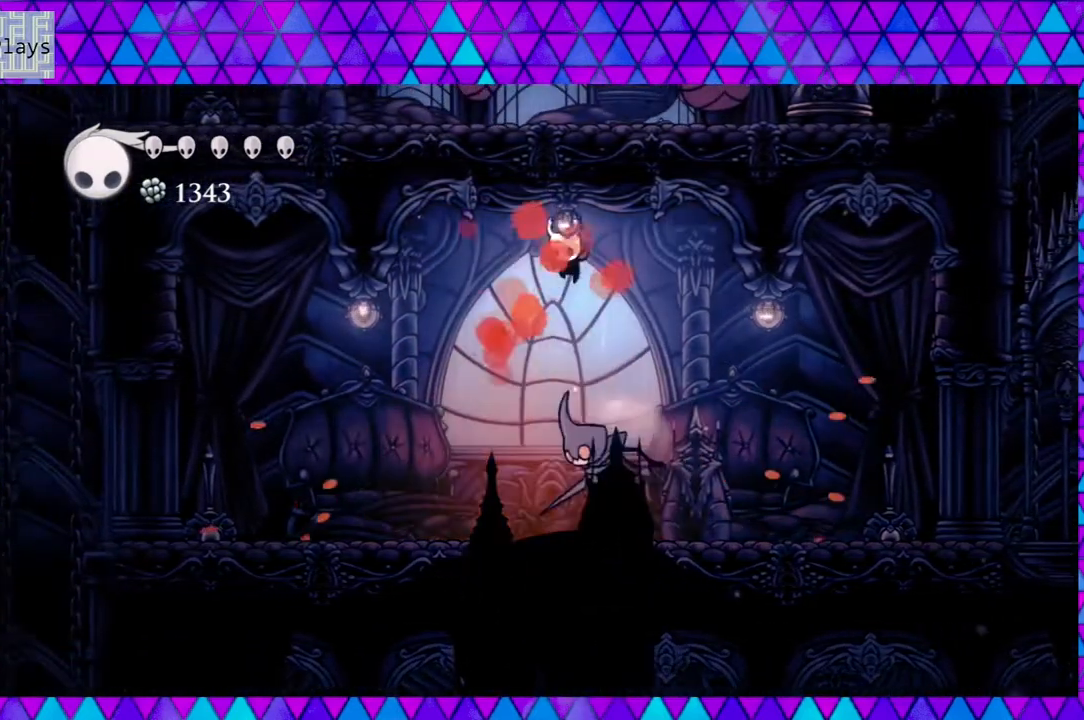
{"buttons": ["DPAD_RIGHT"], "left_stick": "center", "right_stick": "center", "events": [[117, "Y", "down"], [300, "Y", "up"], [317, "DPAD_LEFT", "down"], [383, "DPAD_DOWN", "up"], [417, "DPAD_DOWN", "down"], [417, "DPAD_LEFT", "up"], [467, "DPAD_DOWN", "up"], [467, "DPAD_RIGHT", "down"]]}
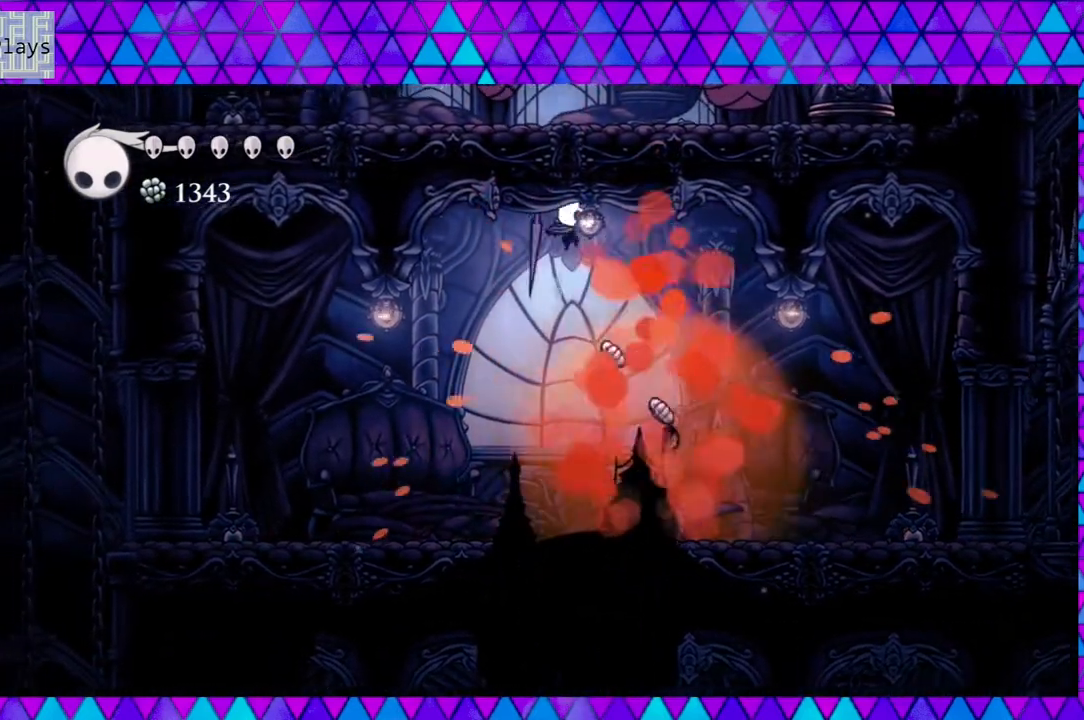
{"buttons": ["DPAD_RIGHT"], "left_stick": "center", "right_stick": "center", "events": [[183, "DPAD_RIGHT", "up"], [233, "DPAD_RIGHT", "down"]]}
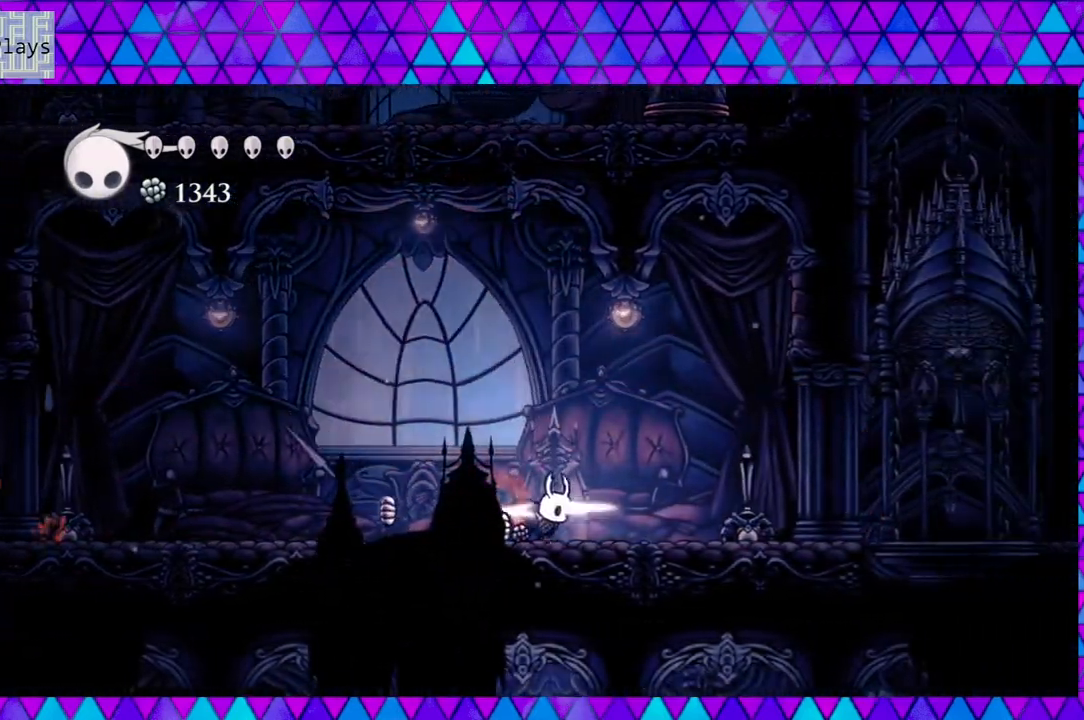
{"buttons": ["R2", "DPAD_LEFT"], "left_stick": "center", "right_stick": "center", "events": [[50, "DPAD_RIGHT", "up"], [67, "DPAD_LEFT", "down"], [250, "R2", "down"]]}
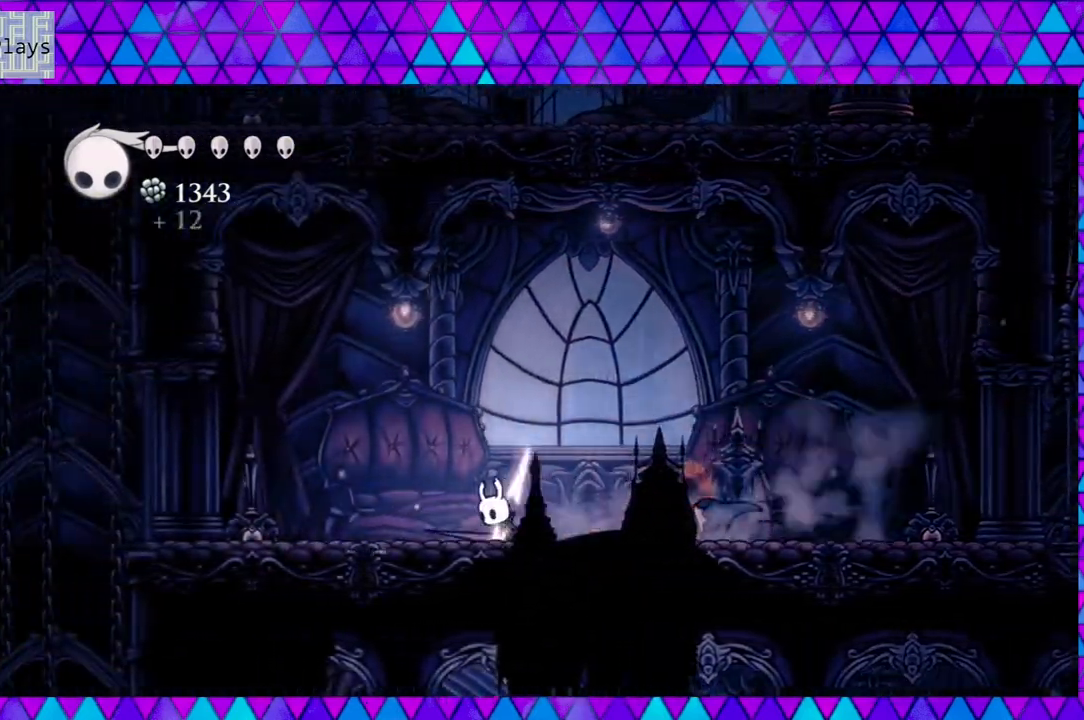
{"buttons": ["DPAD_LEFT"], "left_stick": "center", "right_stick": "center", "events": [[183, "R2", "up"]]}
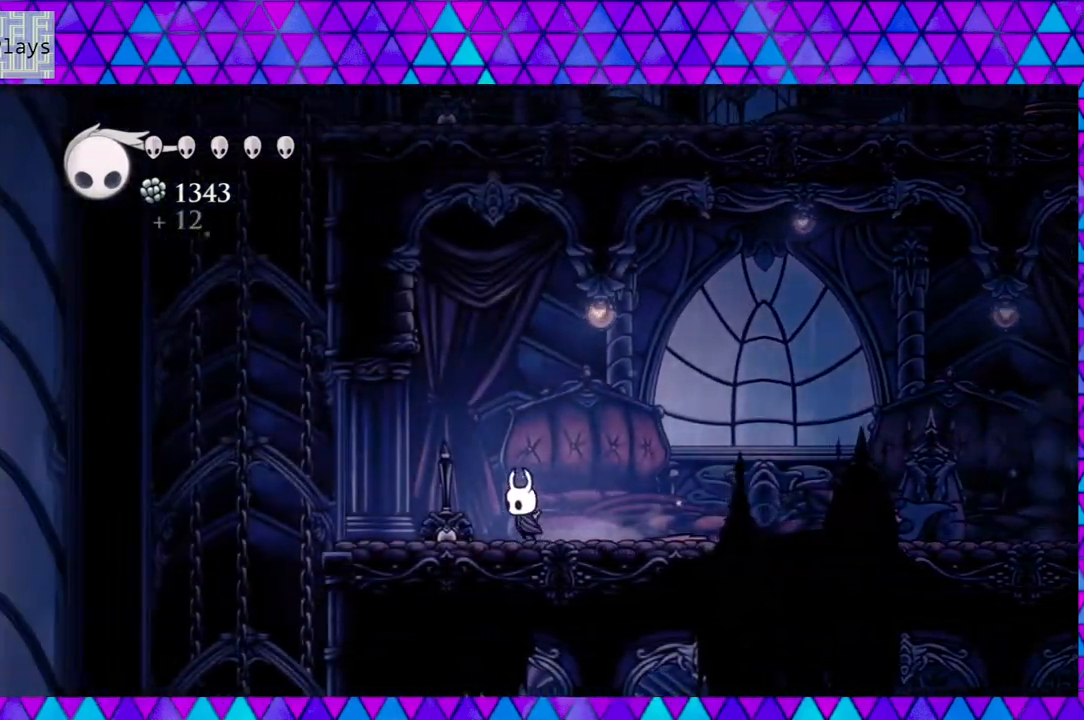
{"buttons": ["Y"], "left_stick": "center", "right_stick": "center", "events": [[267, "DPAD_LEFT", "up"], [483, "Y", "down"]]}